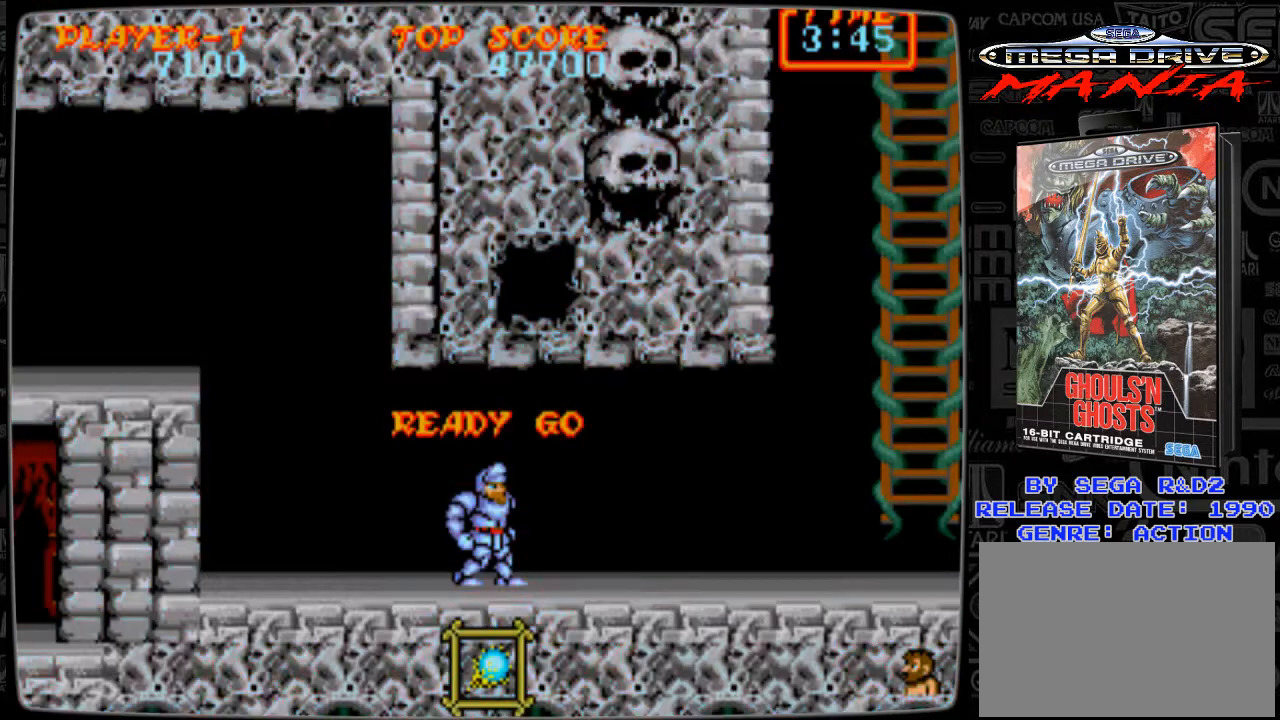
Gameplay with a controller; each line is a JSON object with the inputs held at the frame after it. "events" lists button and stick changes between this image and that frame as [ms after this image, input, new state], when the widget could be followed in between. Not read: L3 R3.
{"buttons": ["DPAD_RIGHT"], "events": [[167, "DPAD_RIGHT", "down"]]}
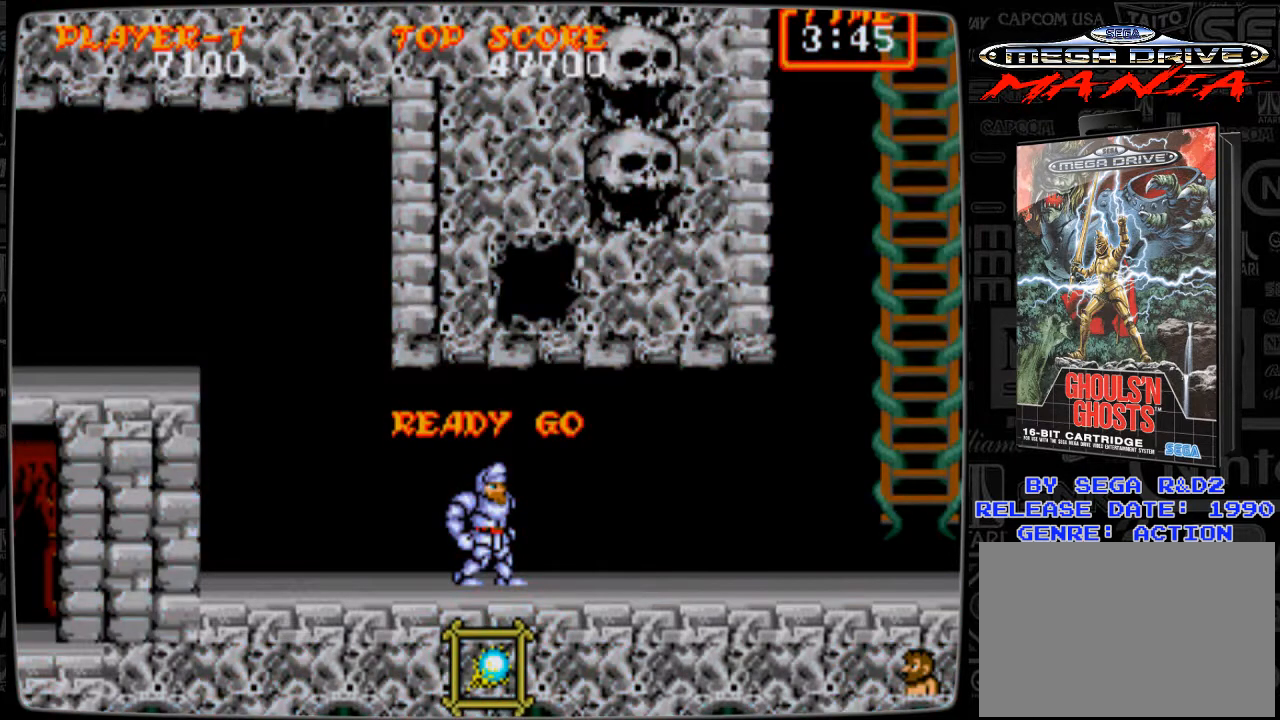
{"buttons": ["DPAD_RIGHT"], "events": []}
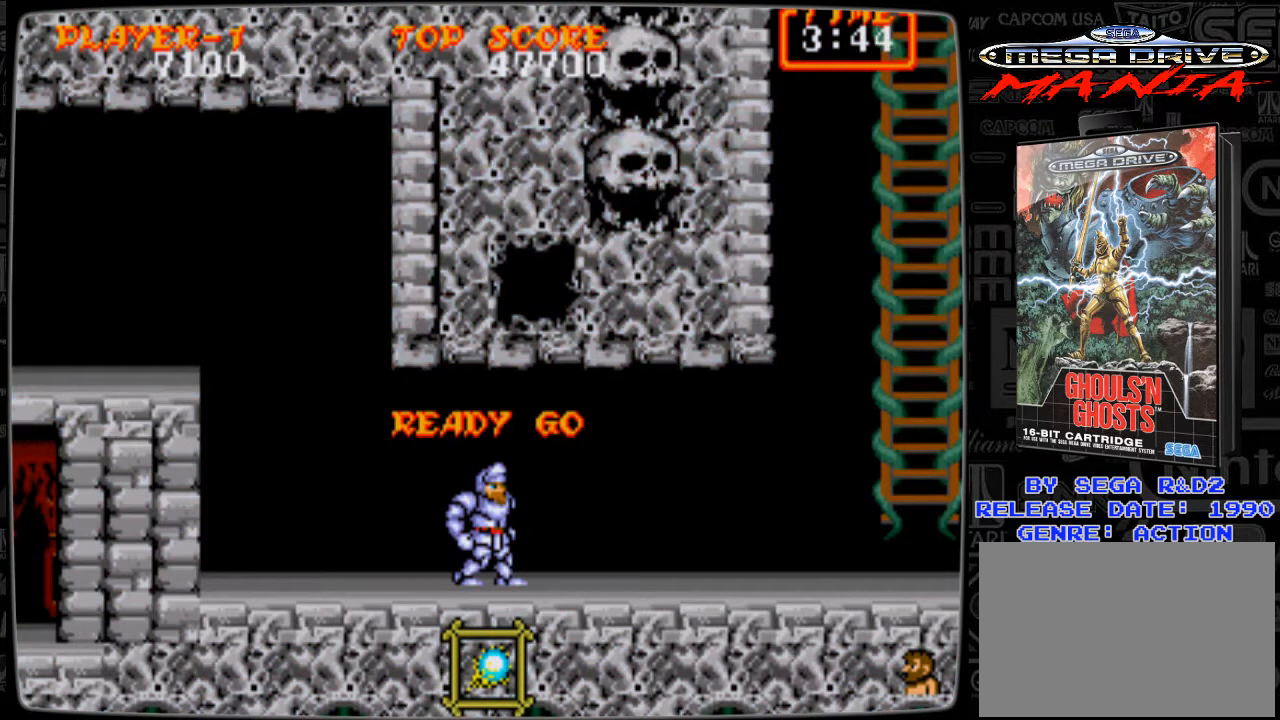
{"buttons": ["DPAD_RIGHT"], "events": []}
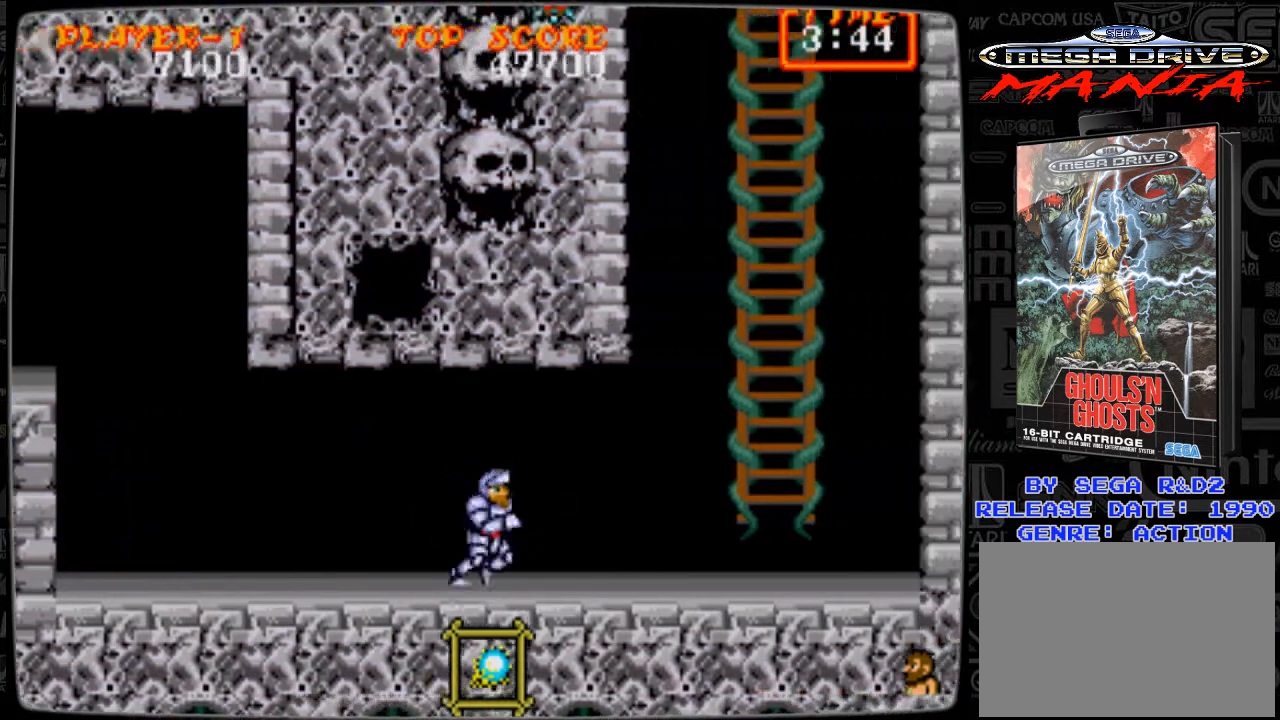
{"buttons": ["DPAD_RIGHT"], "events": []}
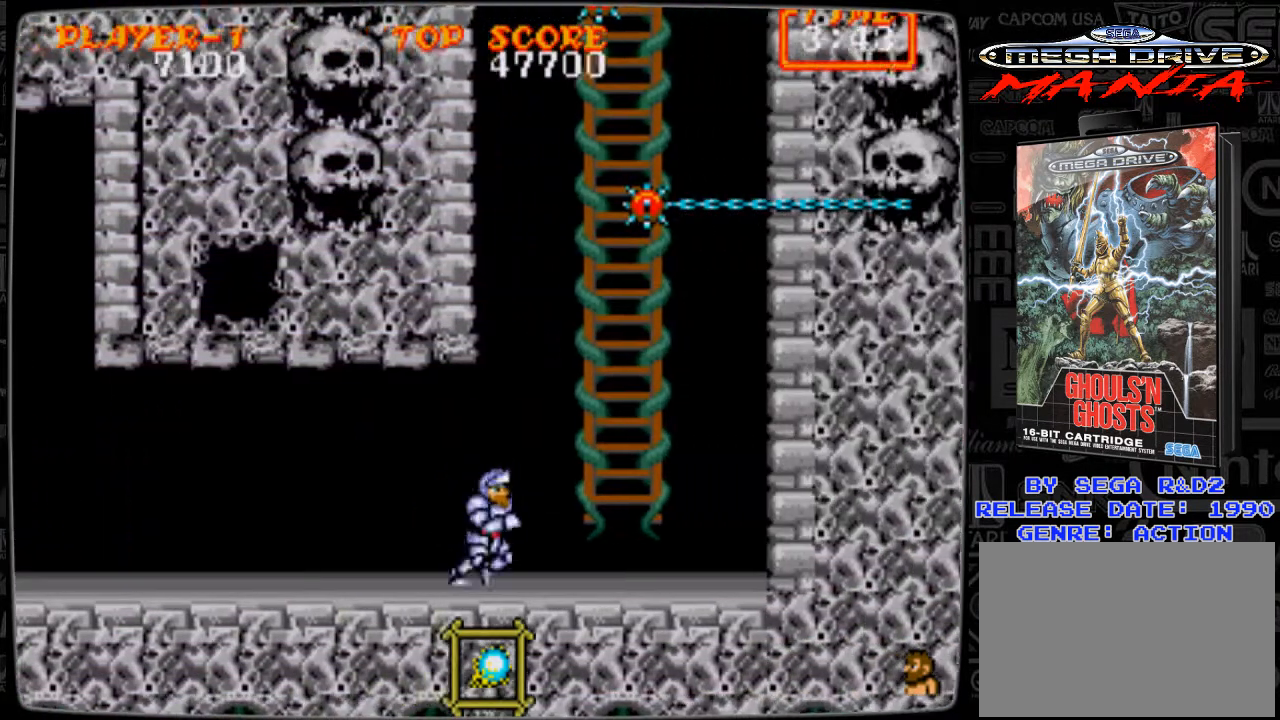
{"buttons": ["DPAD_UP"], "events": [[459, "DPAD_RIGHT", "up"], [459, "DPAD_UP", "down"]]}
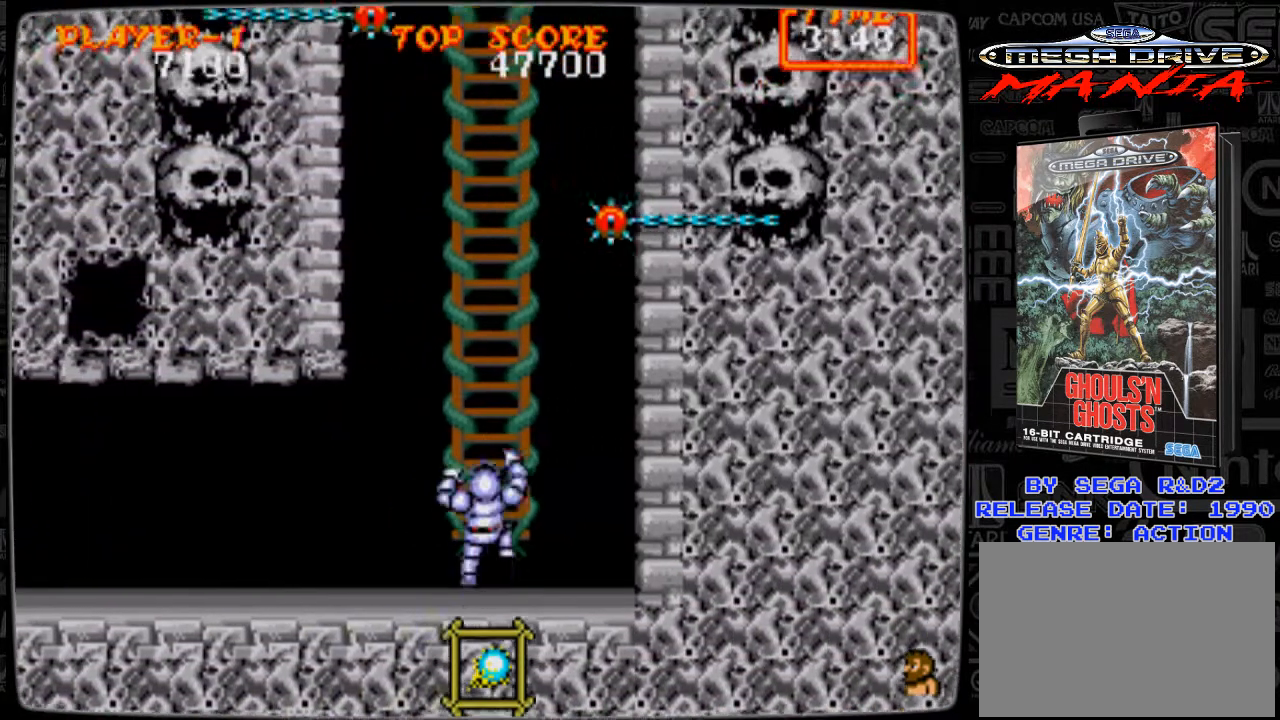
{"buttons": ["DPAD_UP"], "events": []}
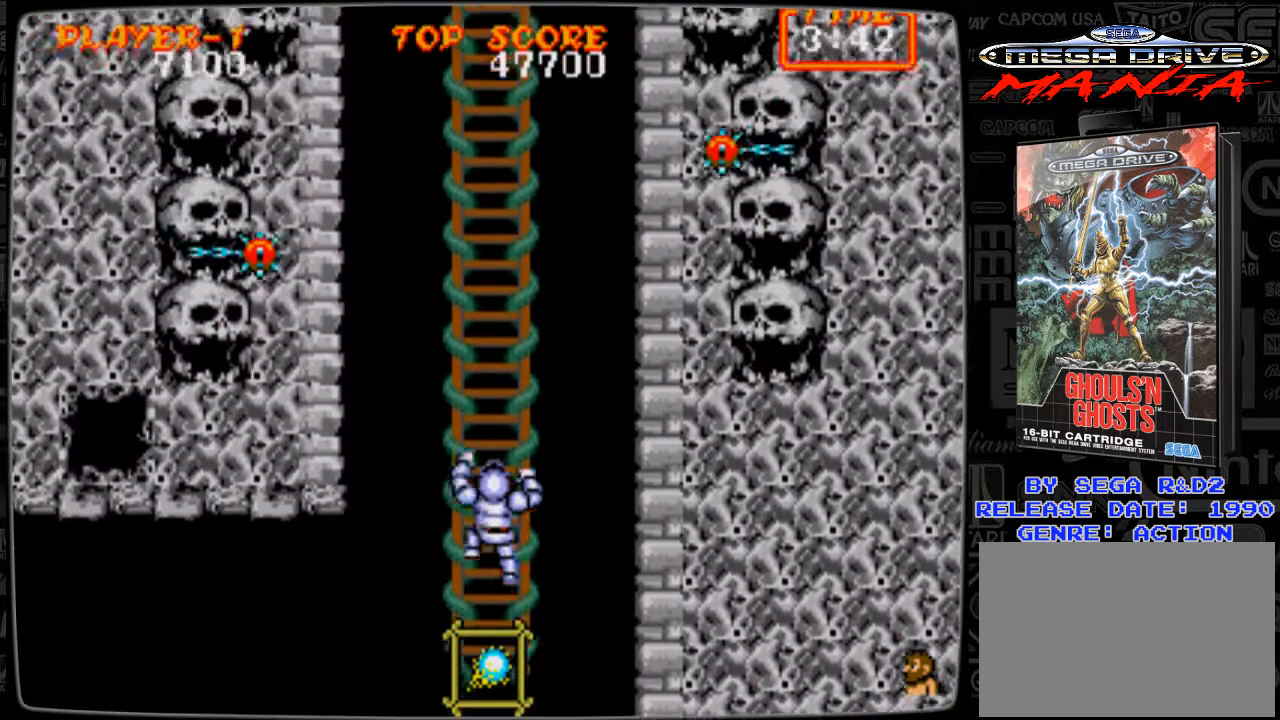
{"buttons": [], "events": [[126, "DPAD_UP", "up"], [334, "DPAD_UP", "down"], [459, "DPAD_UP", "up"]]}
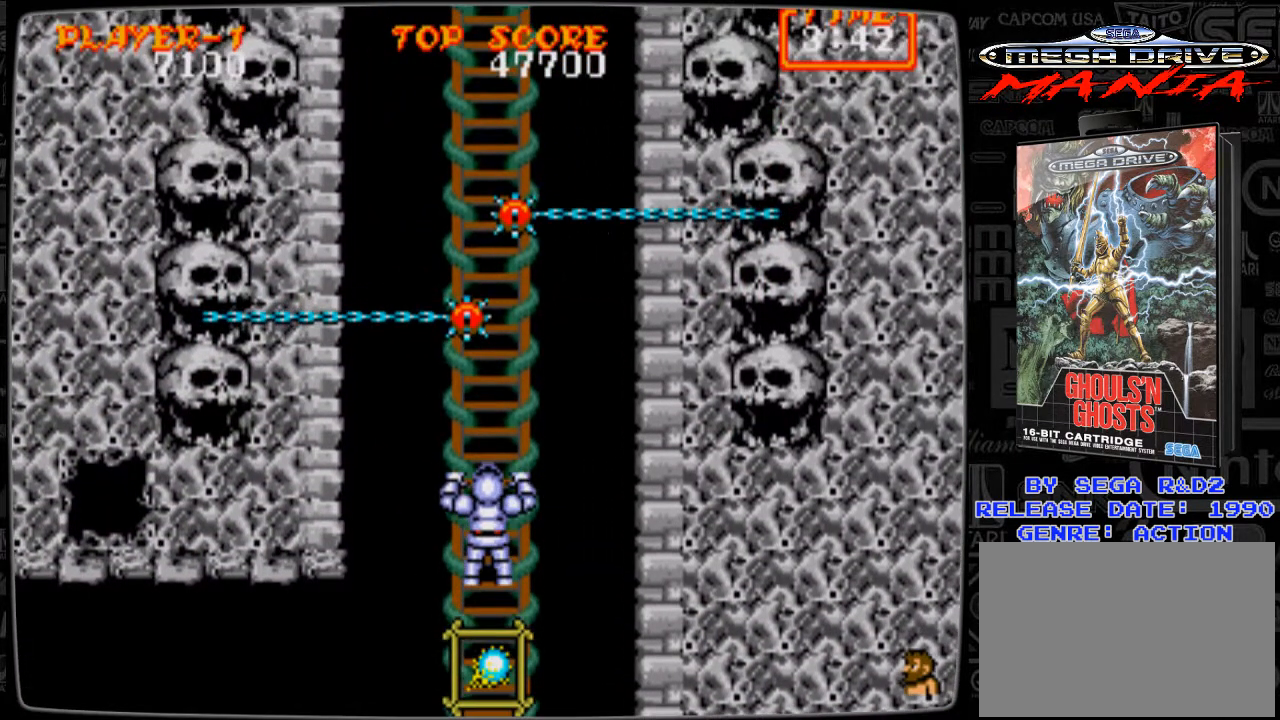
{"buttons": [], "events": []}
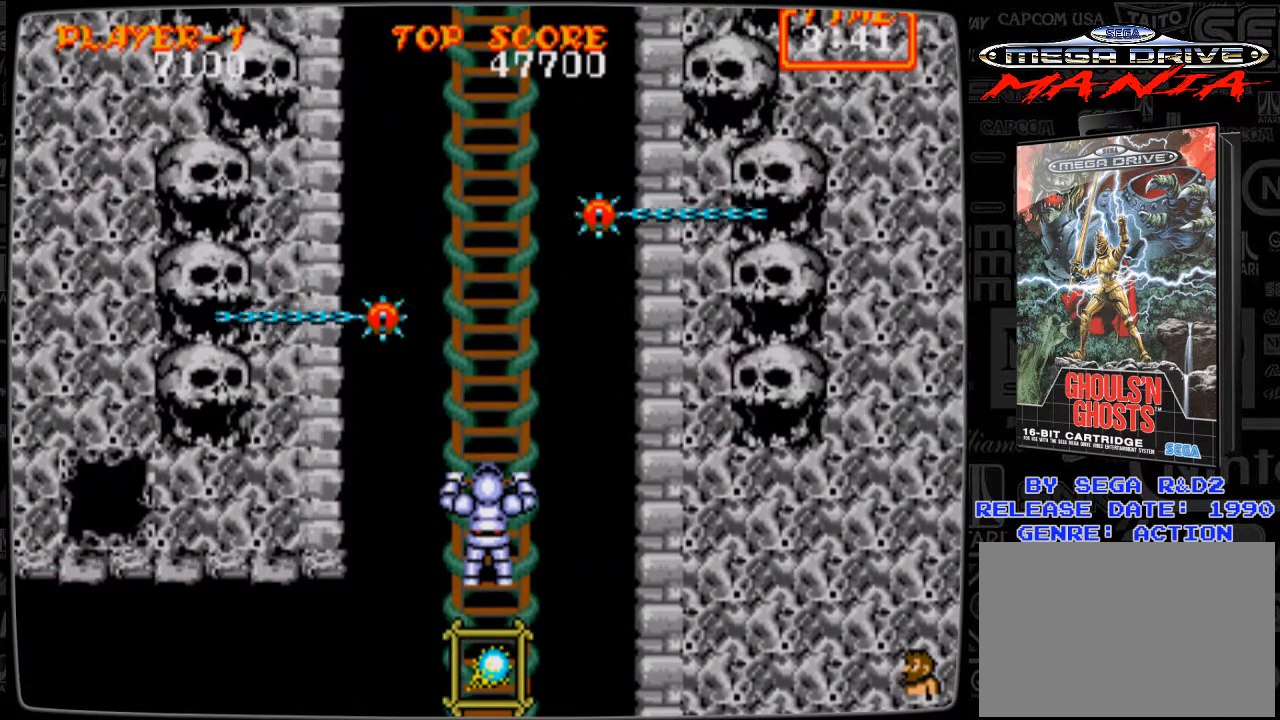
{"buttons": [], "events": []}
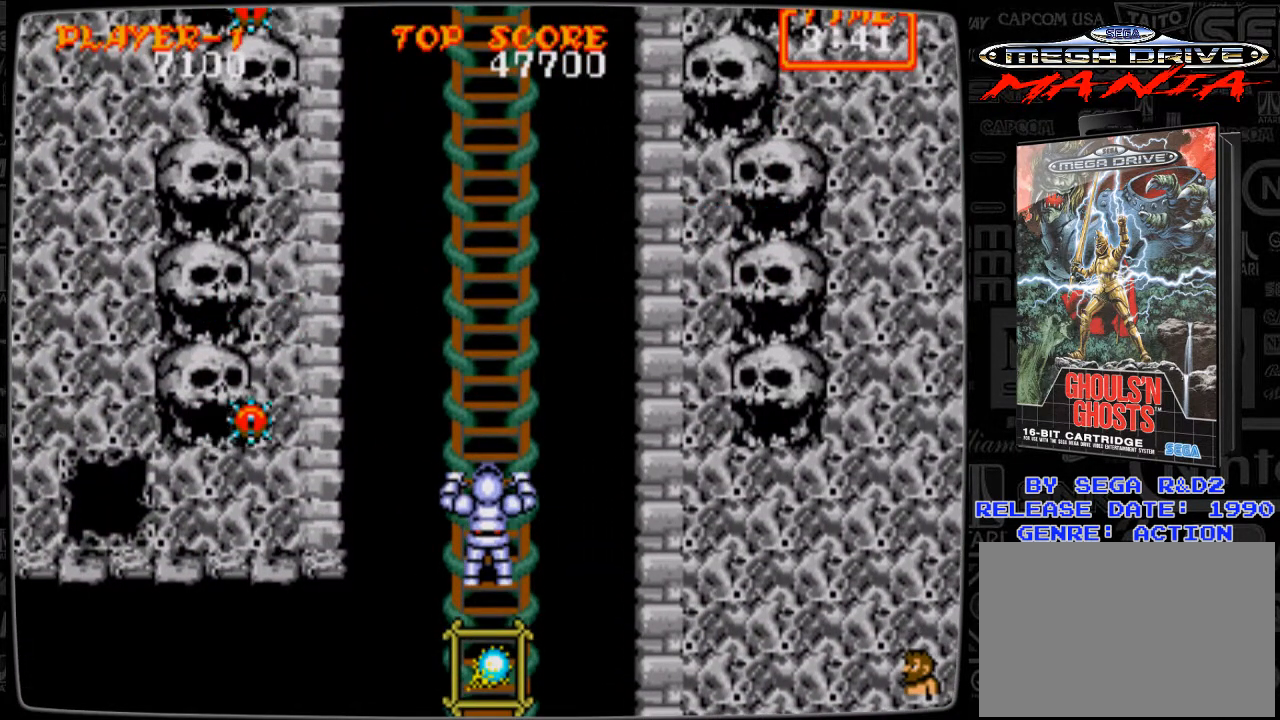
{"buttons": [], "events": []}
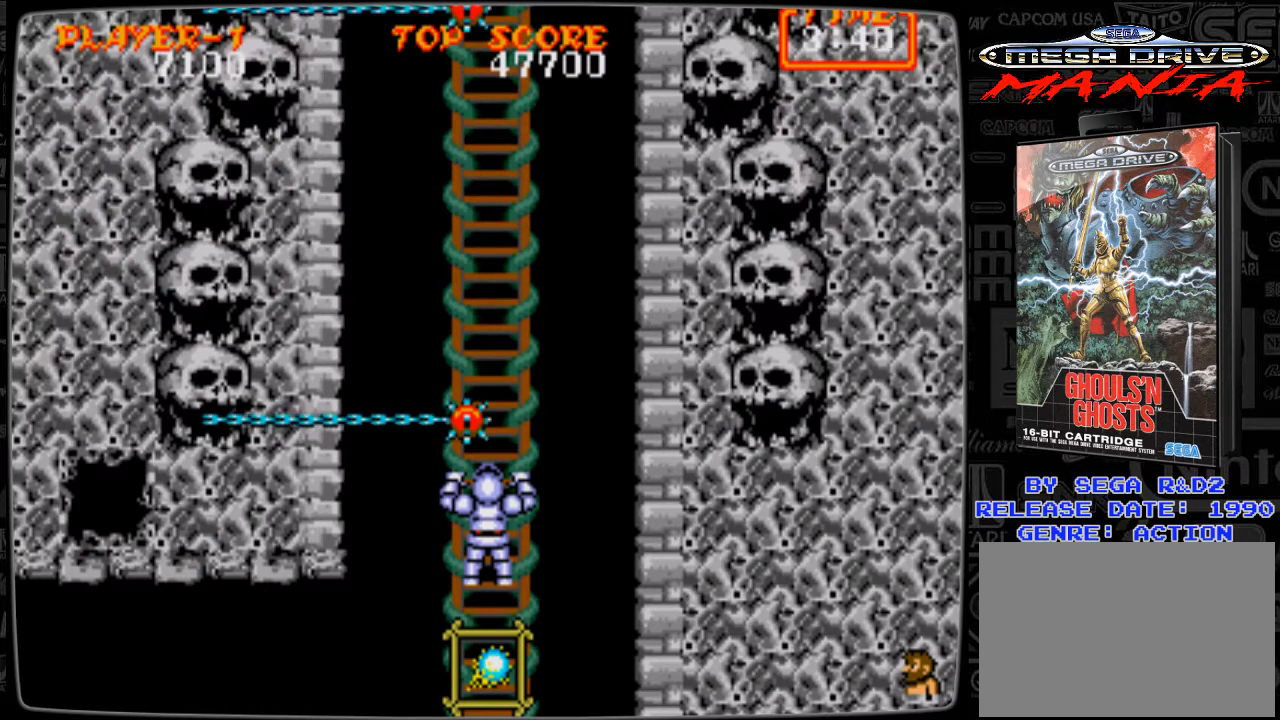
{"buttons": [], "events": []}
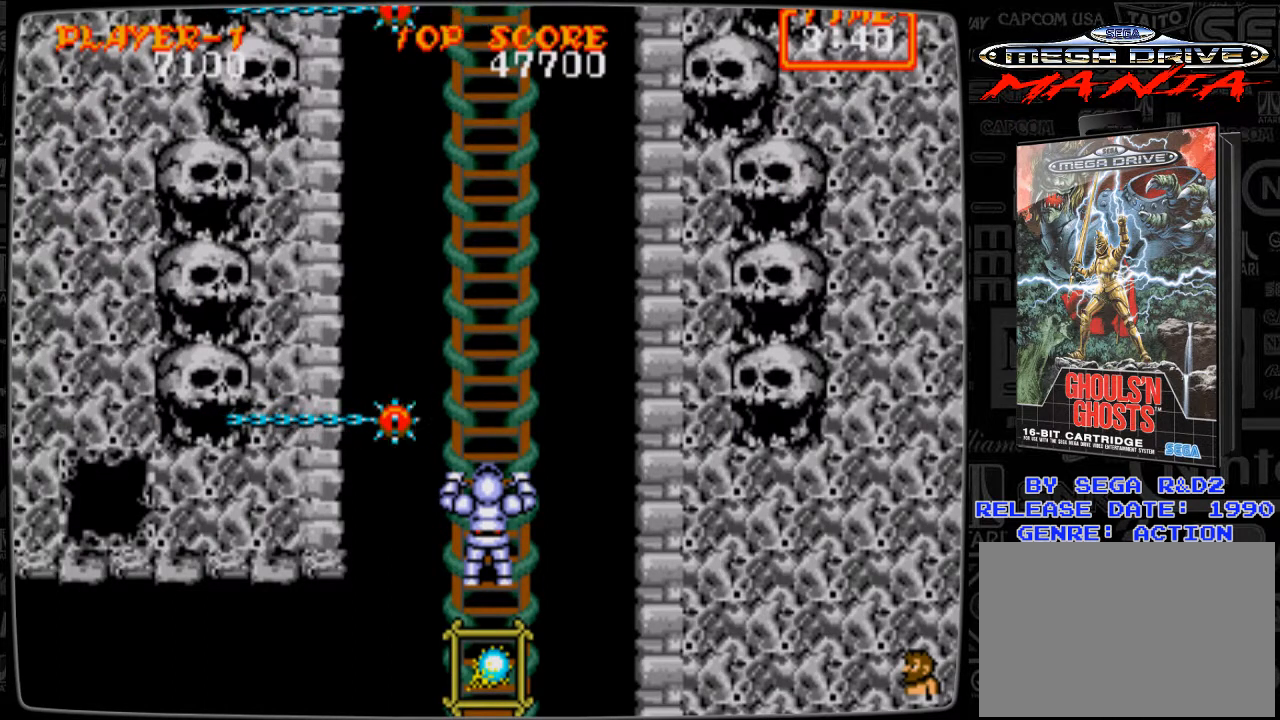
{"buttons": [], "events": [[42, "DPAD_UP", "down"], [375, "DPAD_UP", "up"]]}
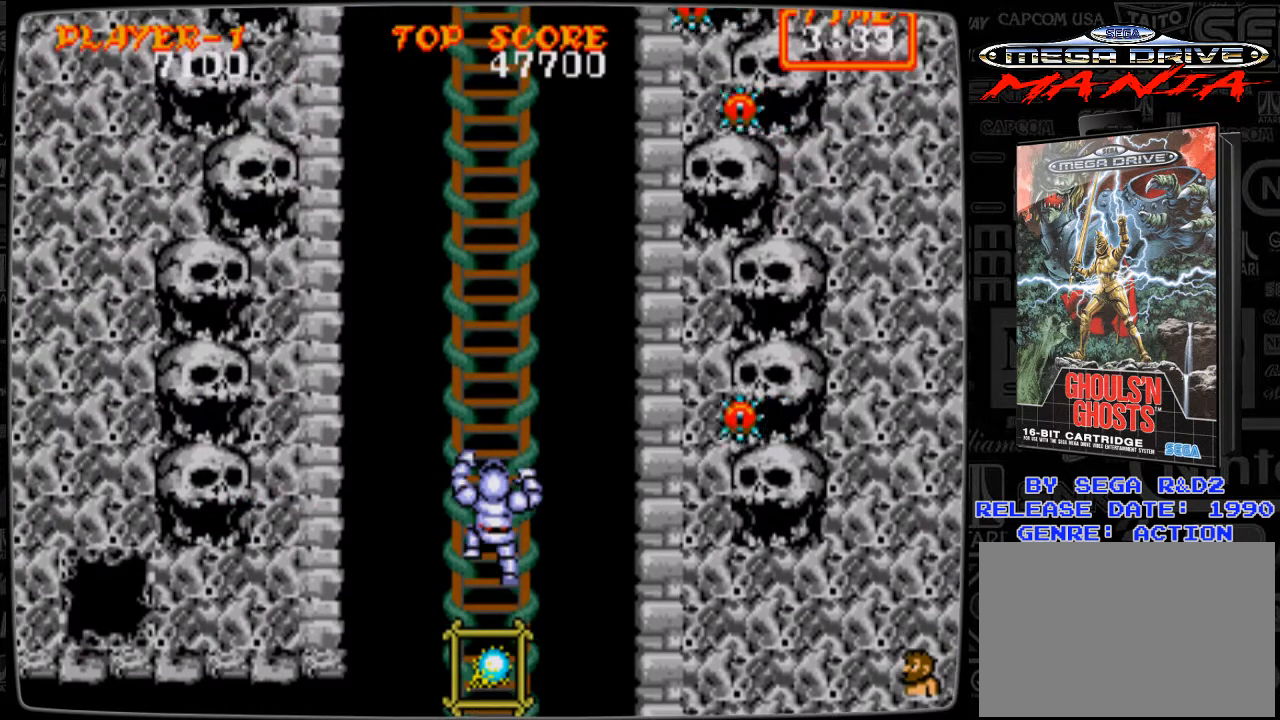
{"buttons": [], "events": []}
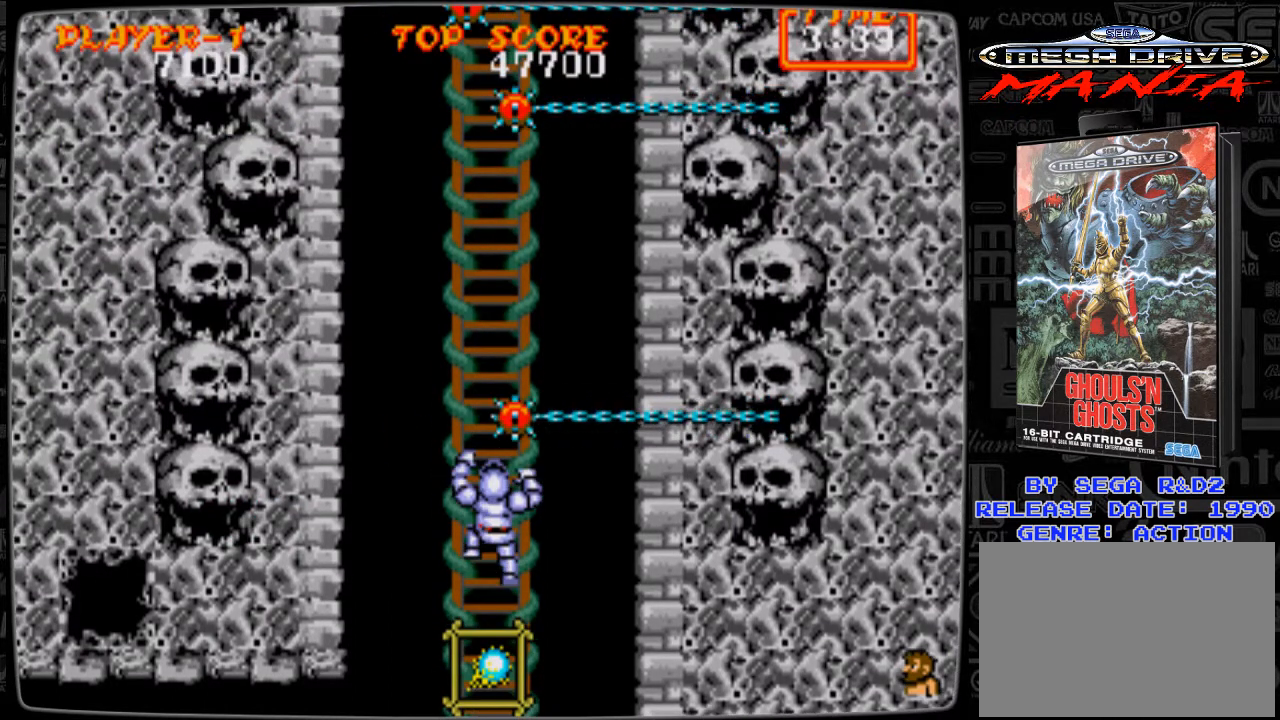
{"buttons": [], "events": []}
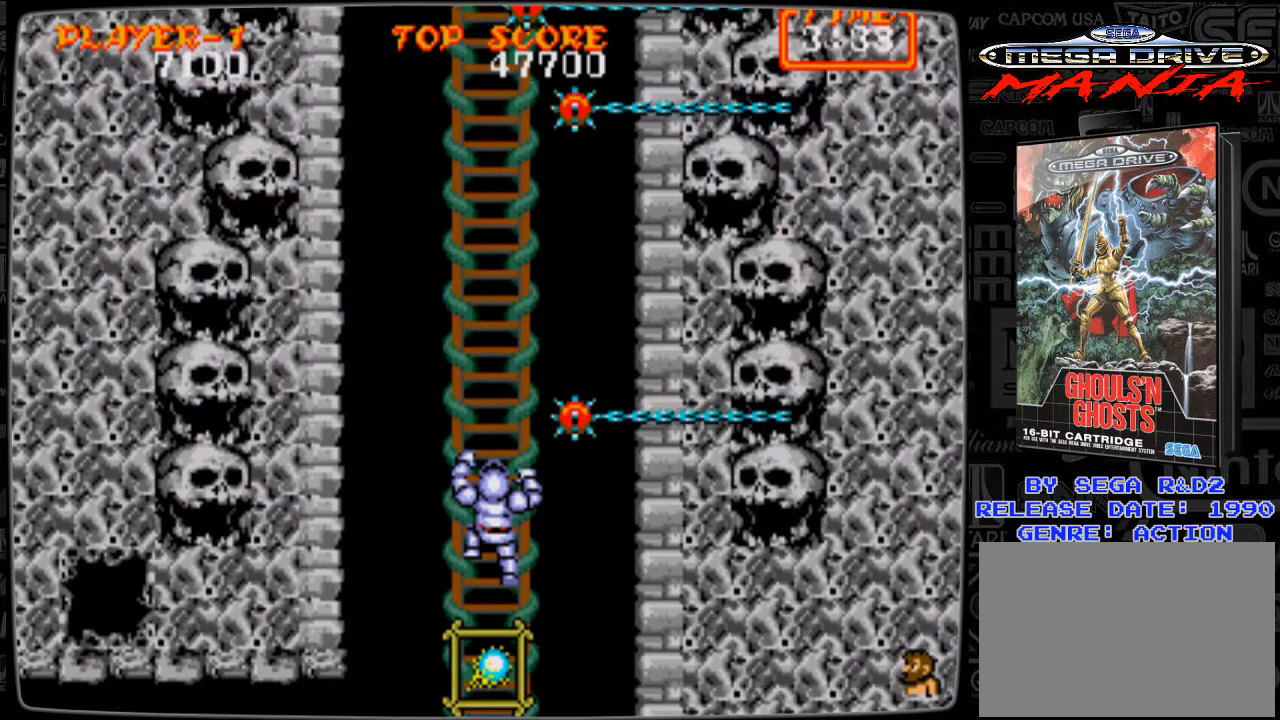
{"buttons": [], "events": [[42, "DPAD_UP", "down"], [459, "DPAD_UP", "up"]]}
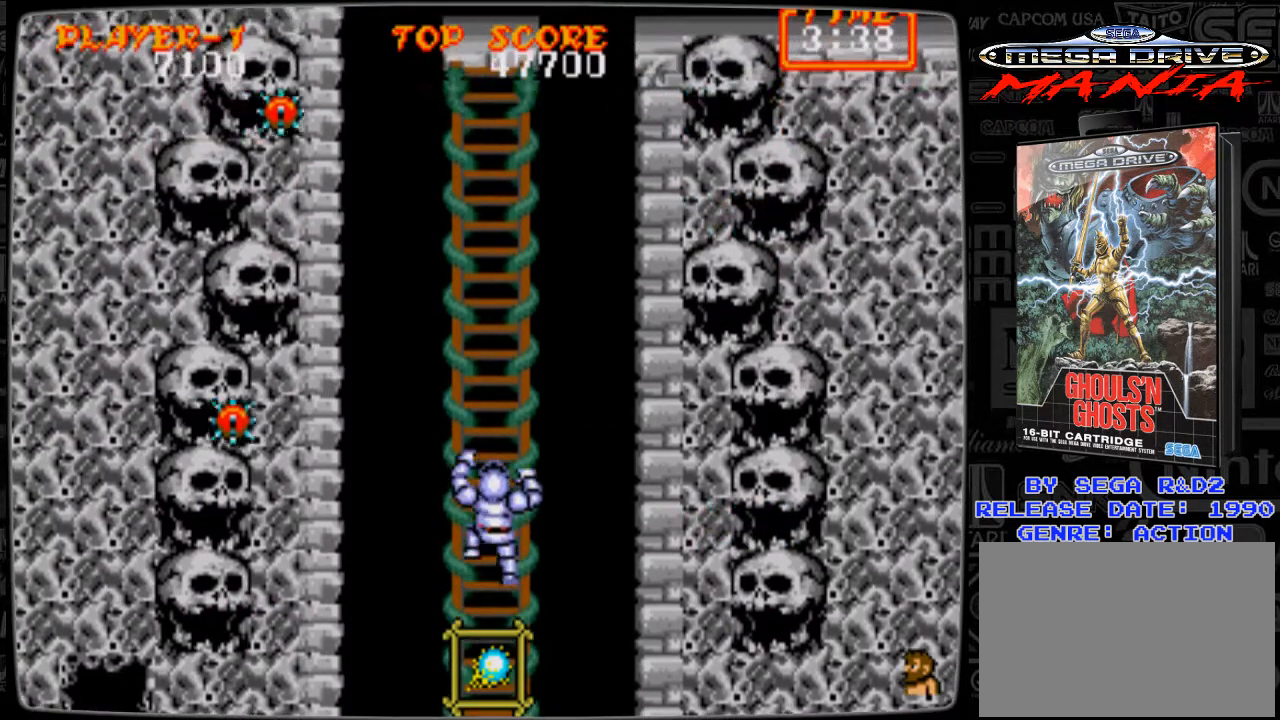
{"buttons": [], "events": []}
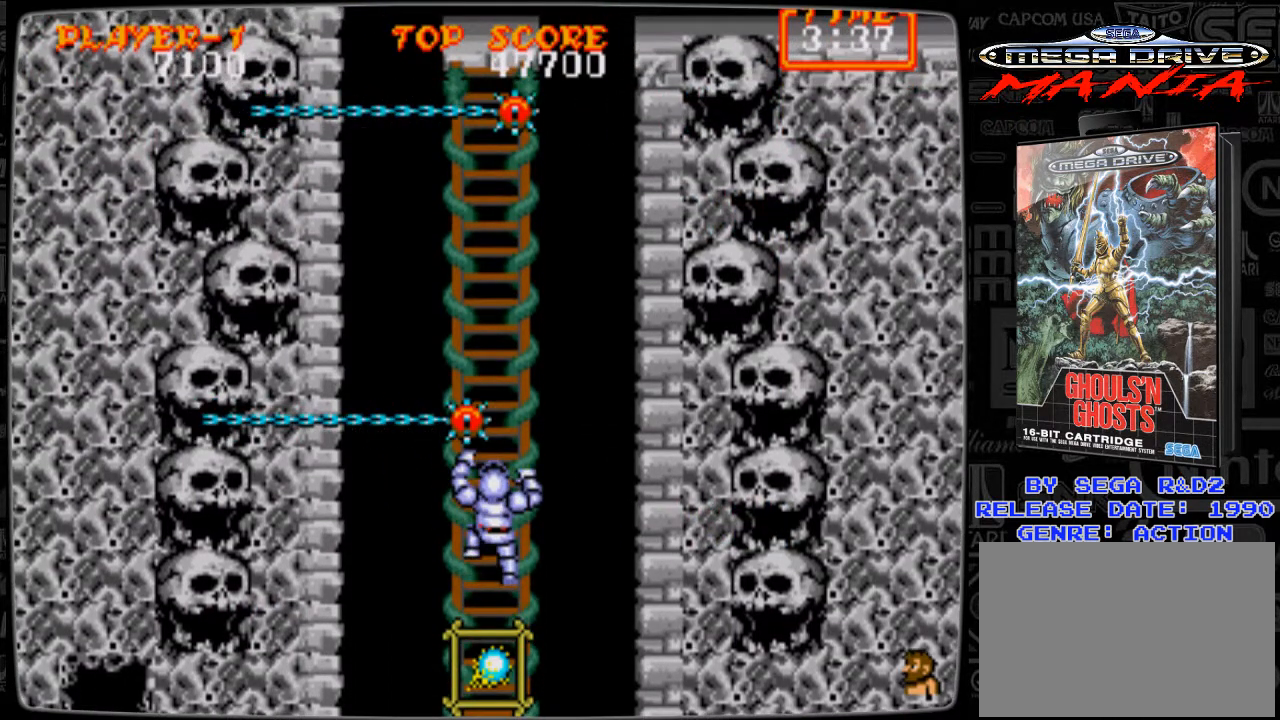
{"buttons": [], "events": []}
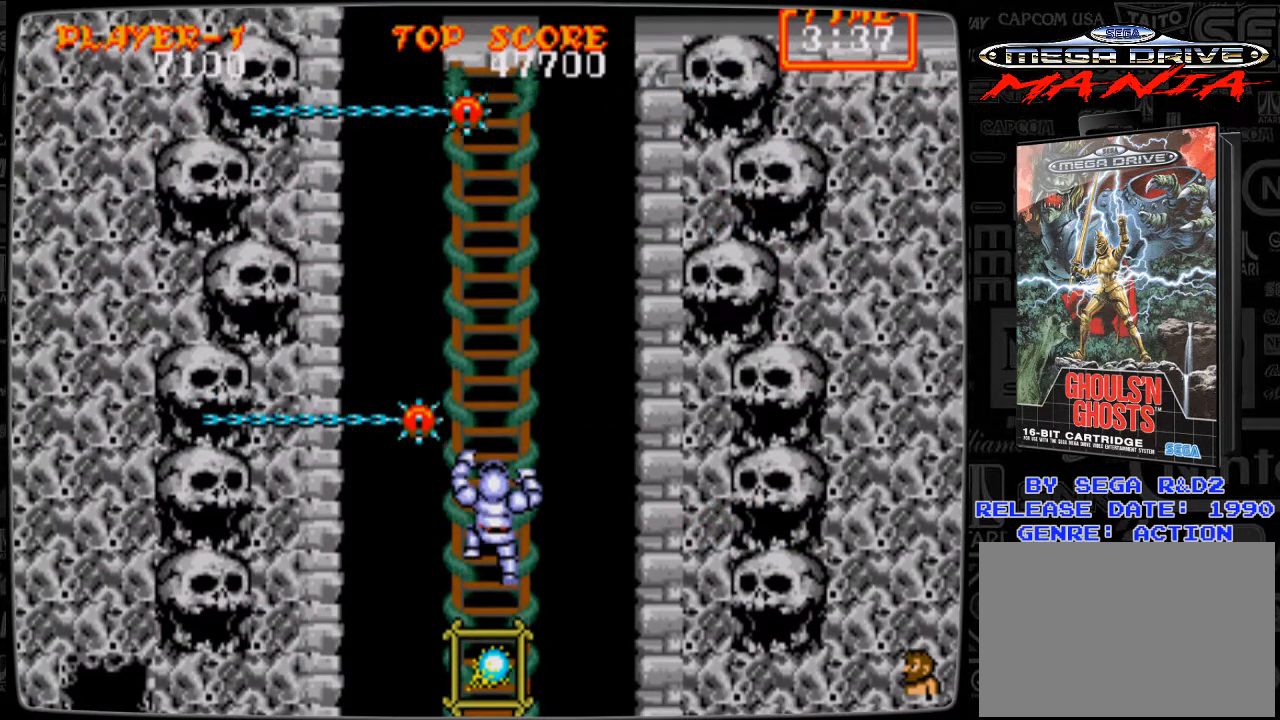
{"buttons": ["DPAD_UP"], "events": [[42, "DPAD_UP", "down"]]}
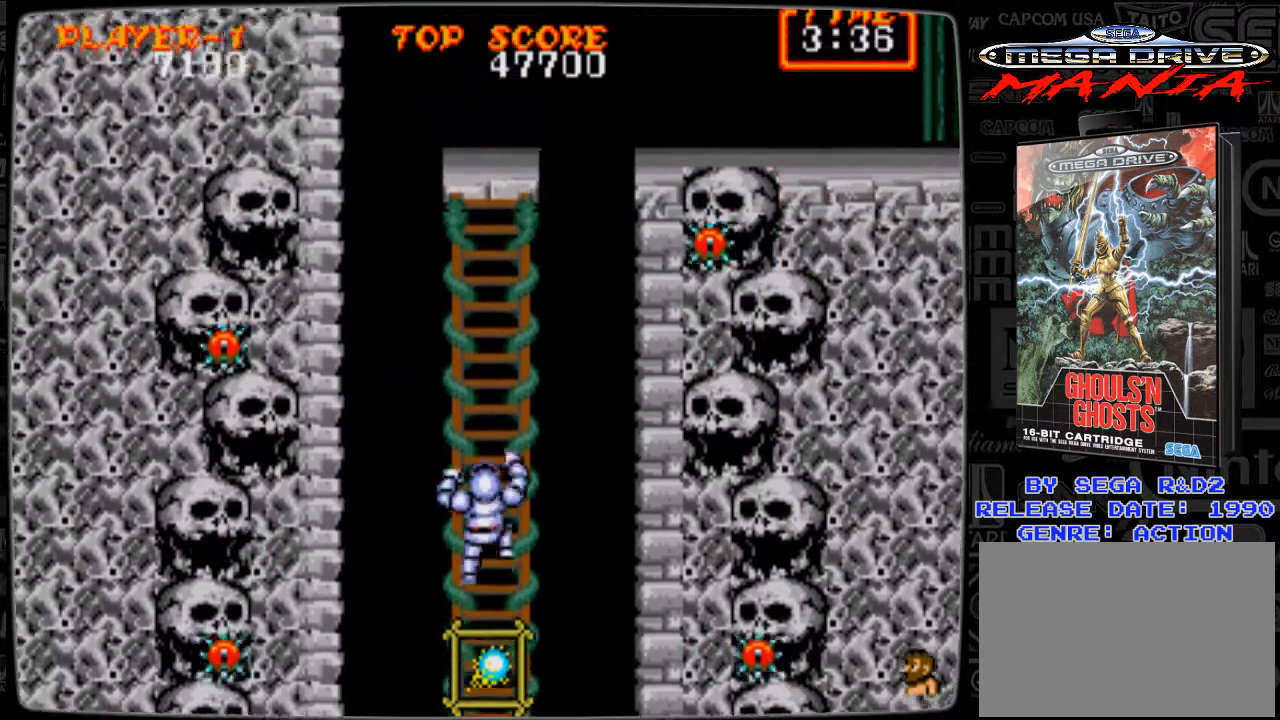
{"buttons": [], "events": [[334, "DPAD_UP", "up"]]}
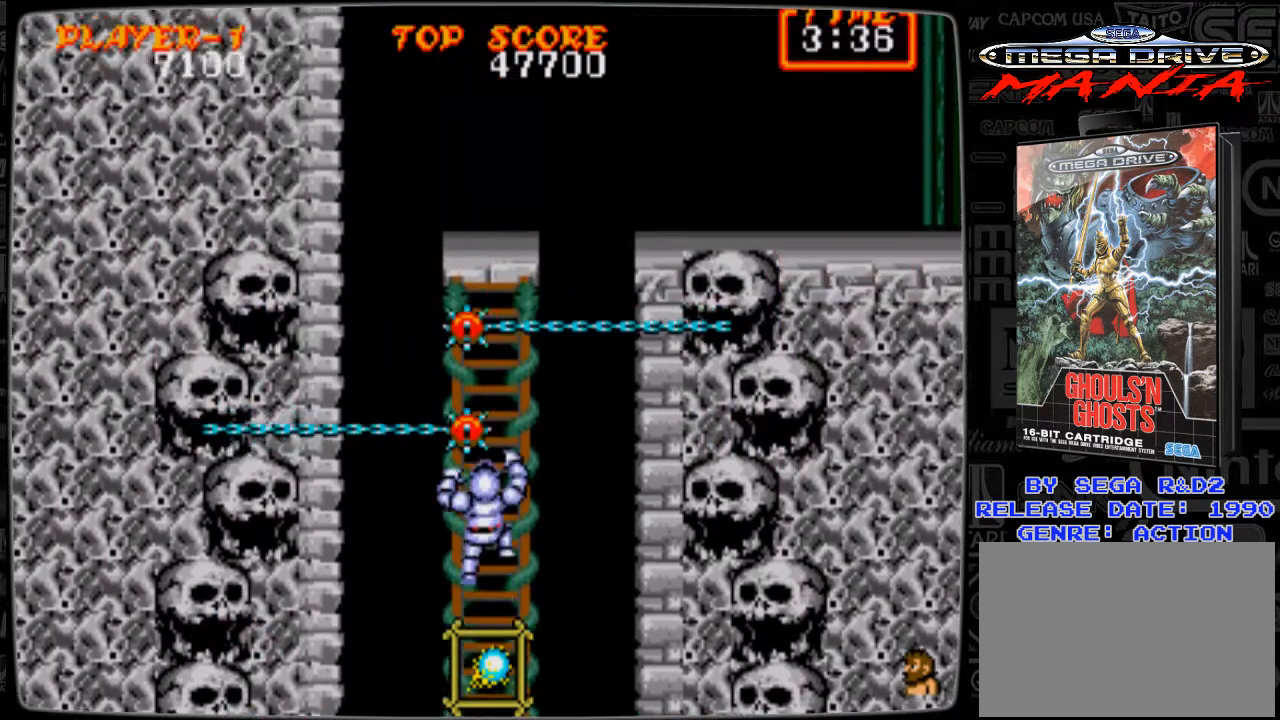
{"buttons": [], "events": []}
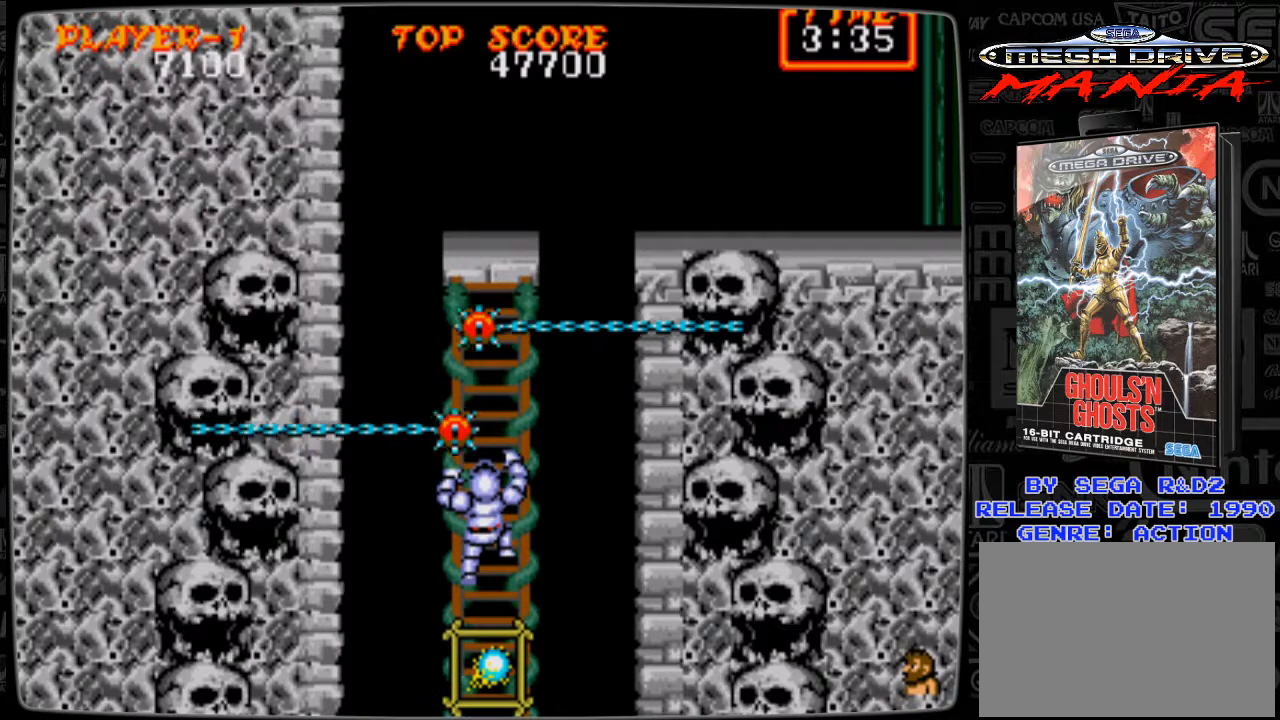
{"buttons": ["DPAD_UP"], "events": [[208, "DPAD_UP", "down"]]}
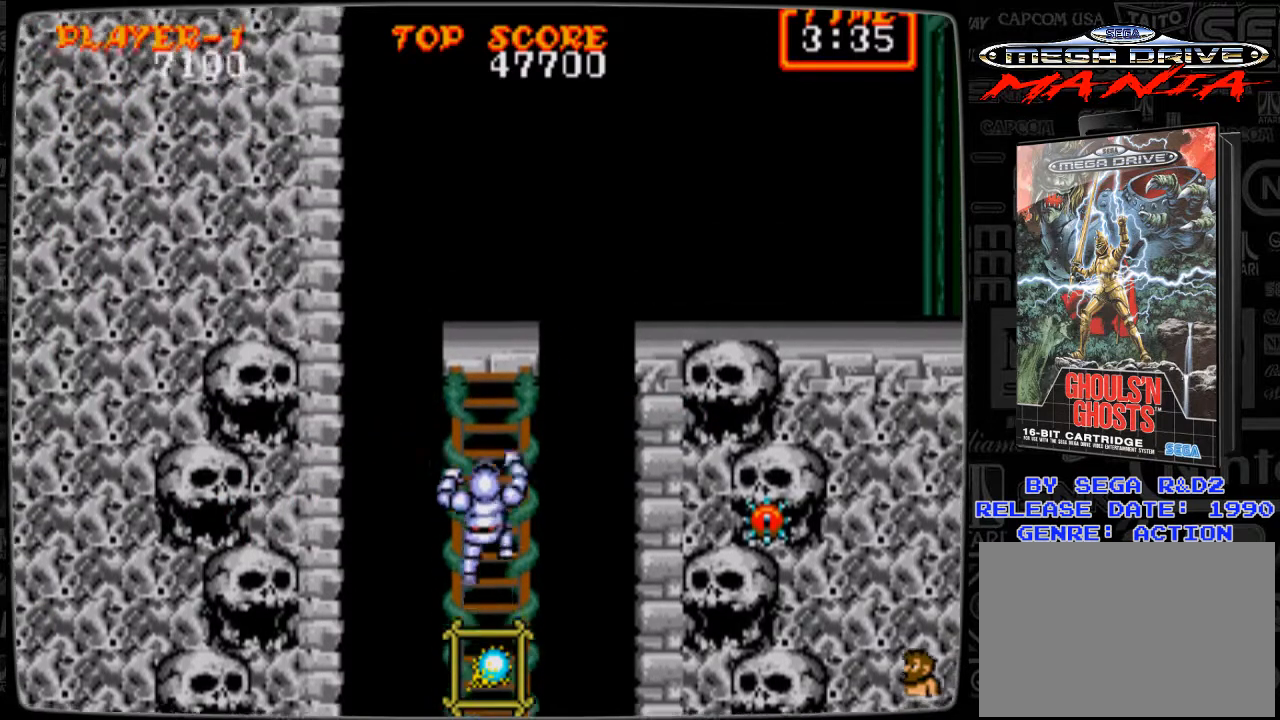
{"buttons": ["DPAD_UP"], "events": []}
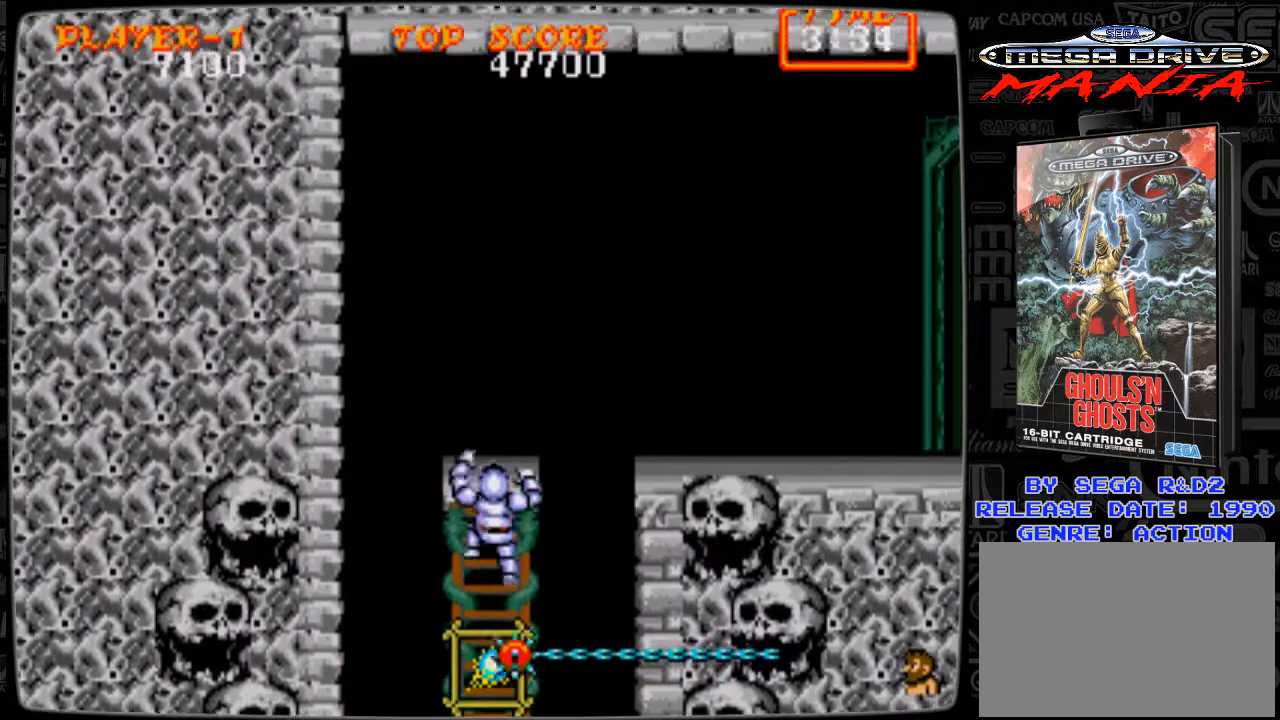
{"buttons": ["DPAD_RIGHT"], "events": [[333, "DPAD_UP", "up"], [500, "DPAD_RIGHT", "down"]]}
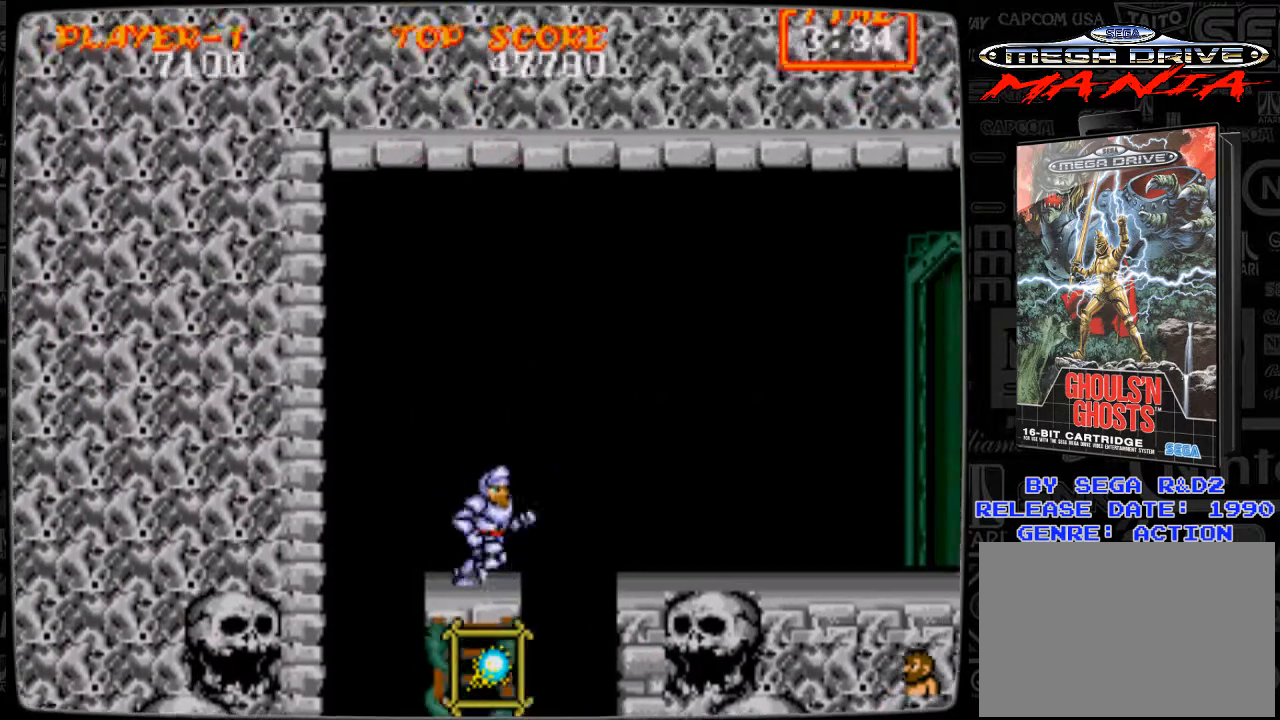
{"buttons": ["B", "DPAD_RIGHT"], "events": [[84, "A", "down"], [209, "A", "up"], [292, "B", "down"], [334, "B", "up"], [376, "B", "down"], [459, "B", "up"], [501, "B", "down"]]}
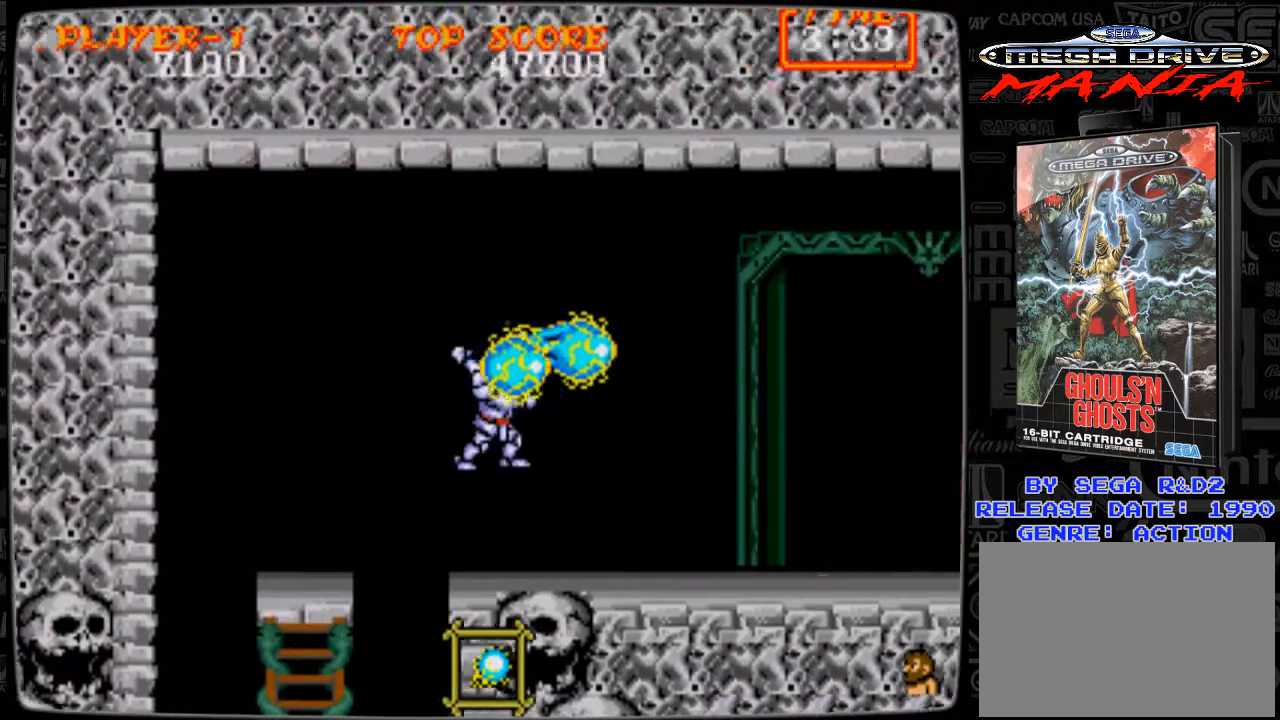
{"buttons": ["B"], "events": [[41, "B", "up"], [83, "DPAD_RIGHT", "up"], [167, "B", "down"], [208, "B", "up"], [333, "A", "down"], [417, "A", "up"], [500, "B", "down"]]}
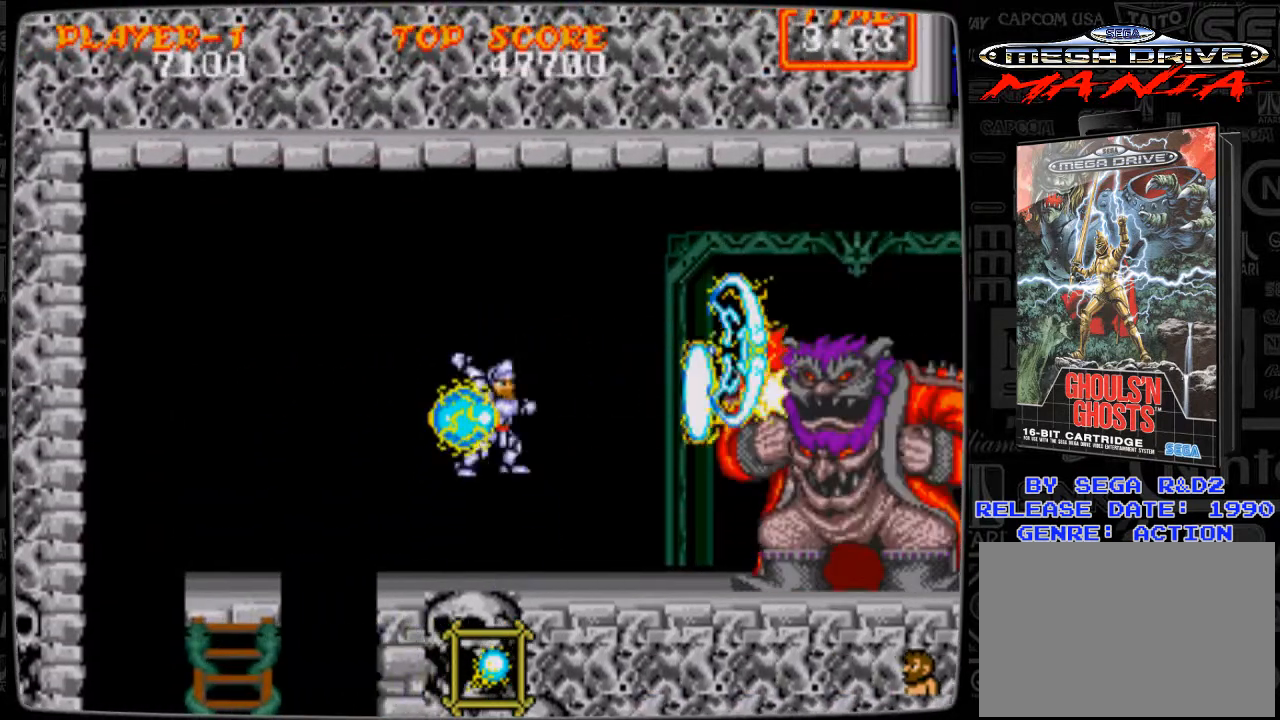
{"buttons": ["B"], "events": [[42, "B", "up"], [125, "B", "down"], [167, "B", "up"], [251, "B", "down"], [292, "B", "up"], [376, "B", "down"], [417, "B", "up"], [459, "B", "down"]]}
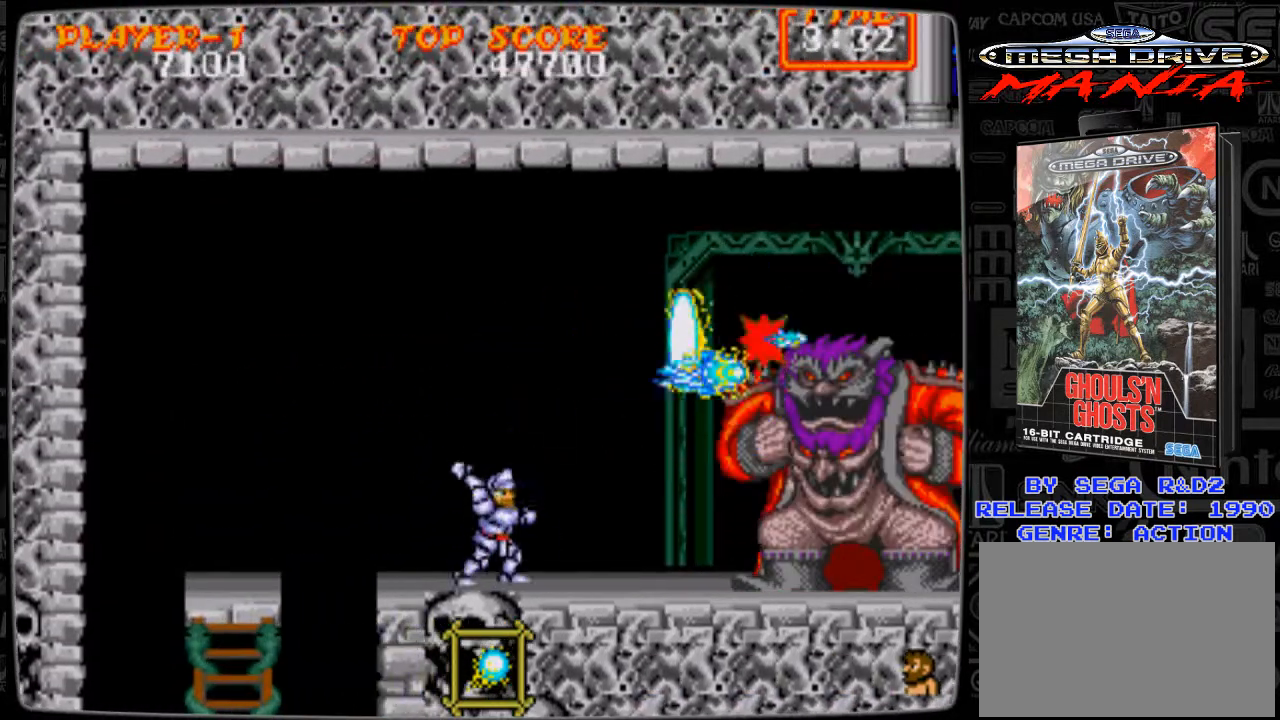
{"buttons": [], "events": [[83, "B", "up"], [125, "A", "down"], [167, "A", "up"], [250, "B", "down"], [333, "B", "up"]]}
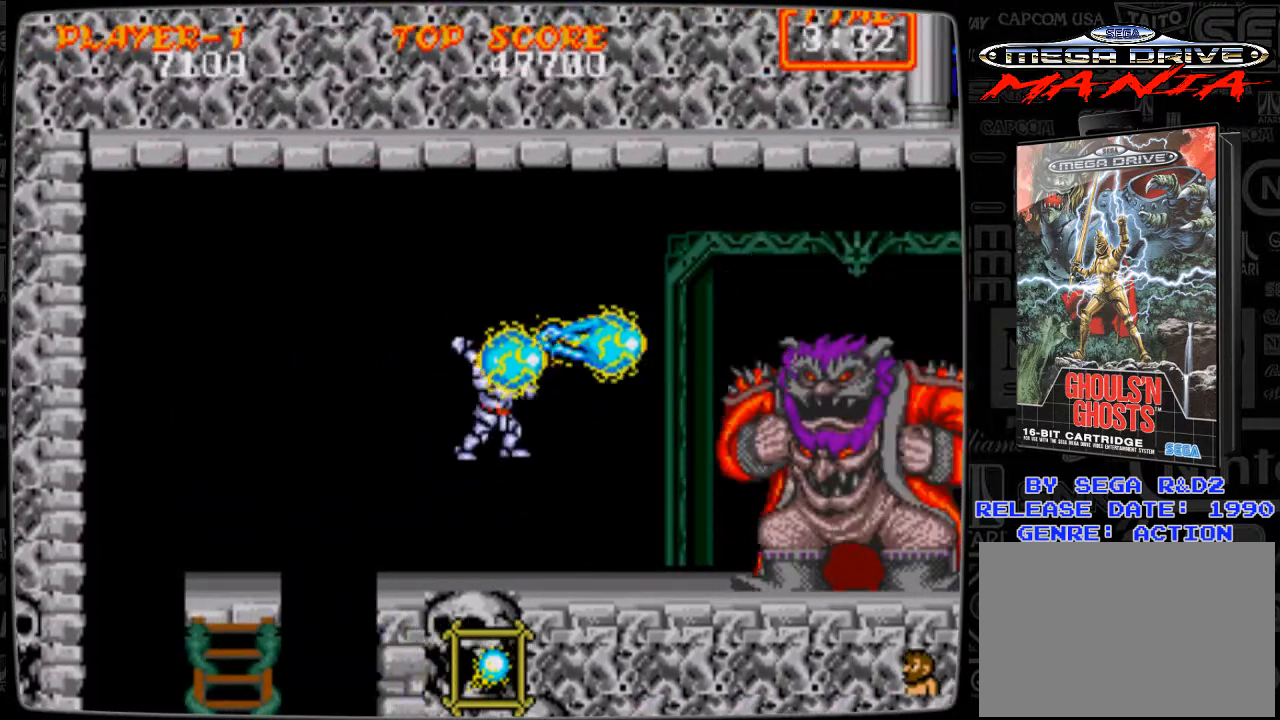
{"buttons": ["DPAD_RIGHT"], "events": [[42, "B", "down"], [84, "B", "up"], [125, "B", "down"], [209, "B", "up"], [376, "DPAD_RIGHT", "down"]]}
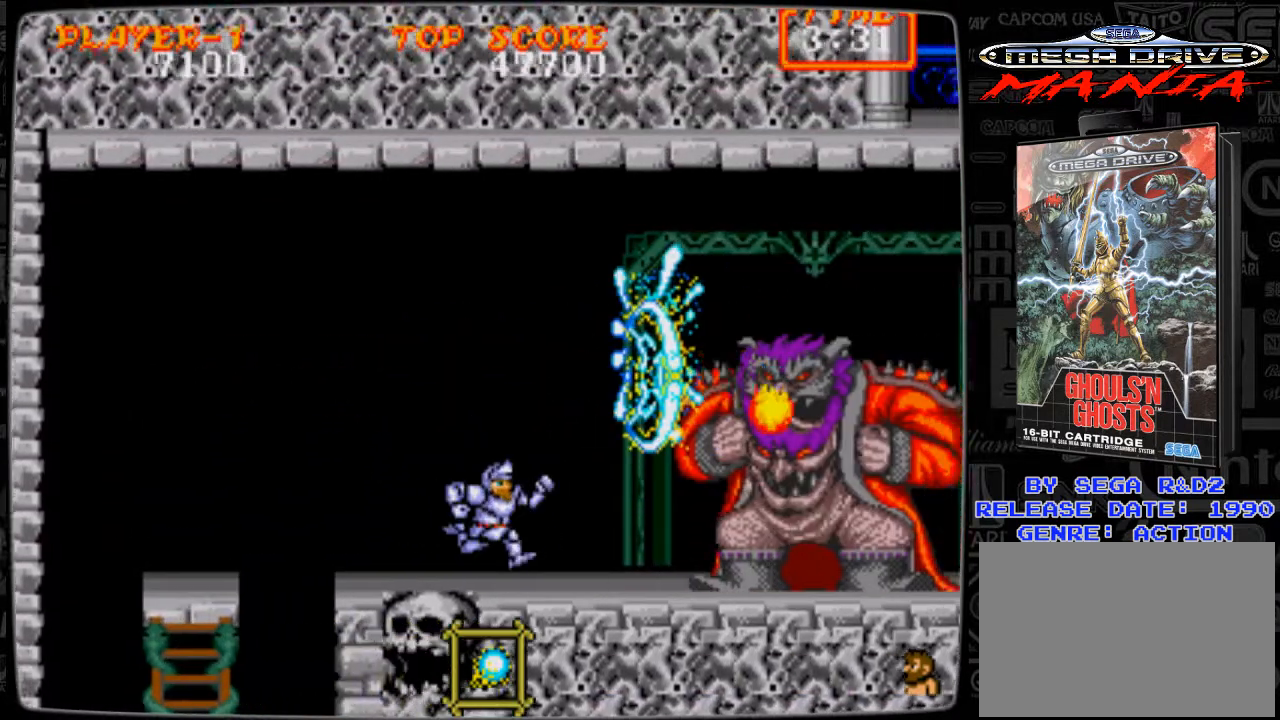
{"buttons": ["DPAD_DOWN"], "events": [[125, "DPAD_RIGHT", "up"], [333, "DPAD_DOWN", "down"]]}
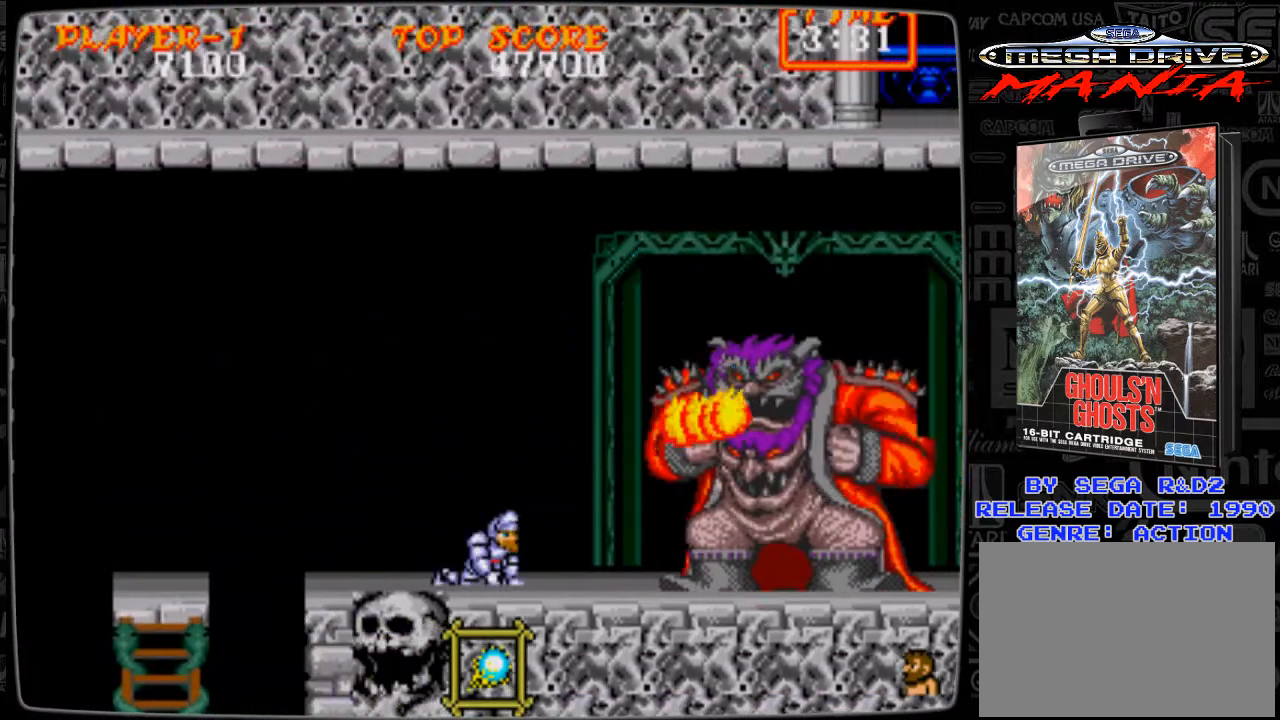
{"buttons": ["DPAD_DOWN"], "events": []}